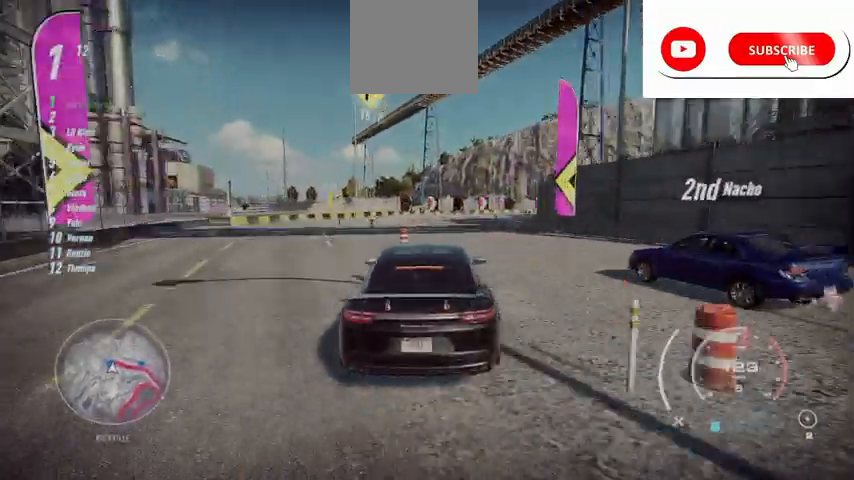
Gameplay with a controller (Xbox layout); each line is a JSON object with the inputs held at the frame after it. "events" lists button and stick changes between this image and that frame as [ms after this image, input, new state], when the widget could be followed in between.
{"buttons": ["R2"], "left_stick": "right", "right_stick": "center", "events": [[167, "X", "up"], [292, "L2", "up"]]}
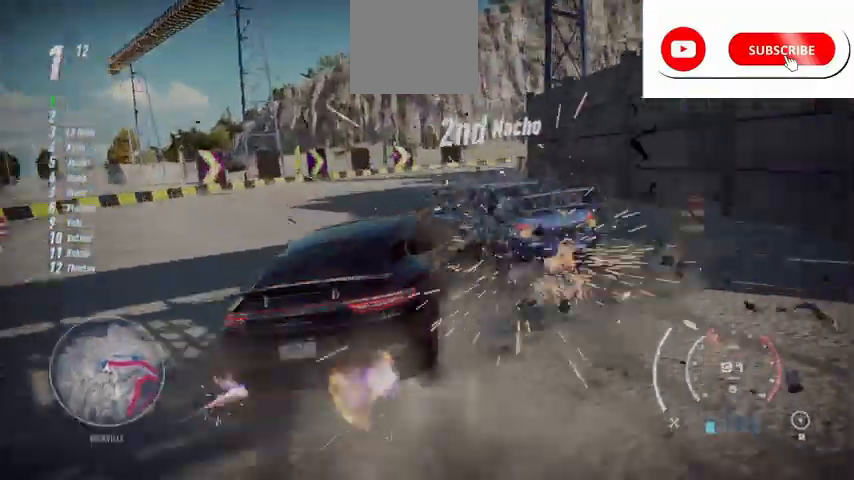
{"buttons": ["R2"], "left_stick": "right", "right_stick": "center", "events": [[333, "L2", "down"], [500, "L2", "up"]]}
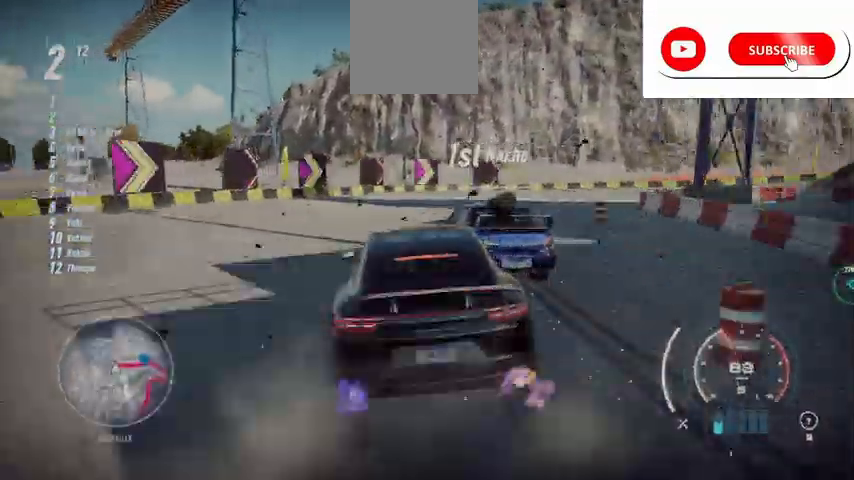
{"buttons": ["R2"], "left_stick": "right", "right_stick": "center", "events": []}
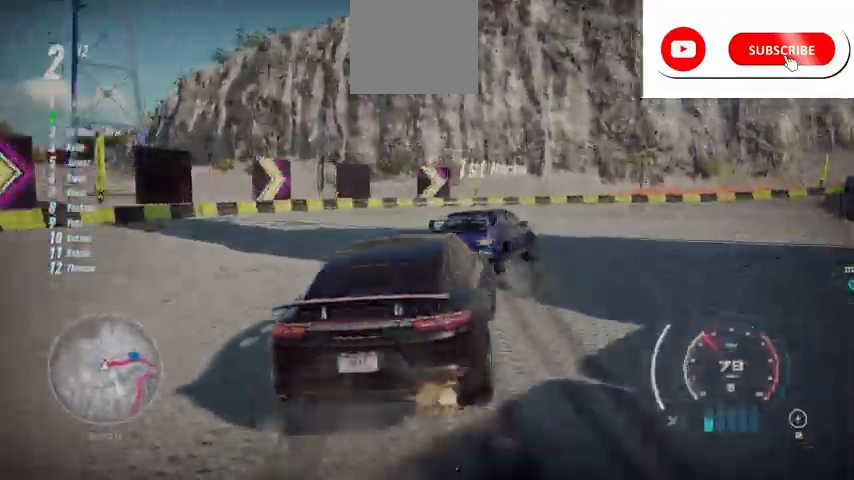
{"buttons": ["R2"], "left_stick": "right", "right_stick": "center", "events": []}
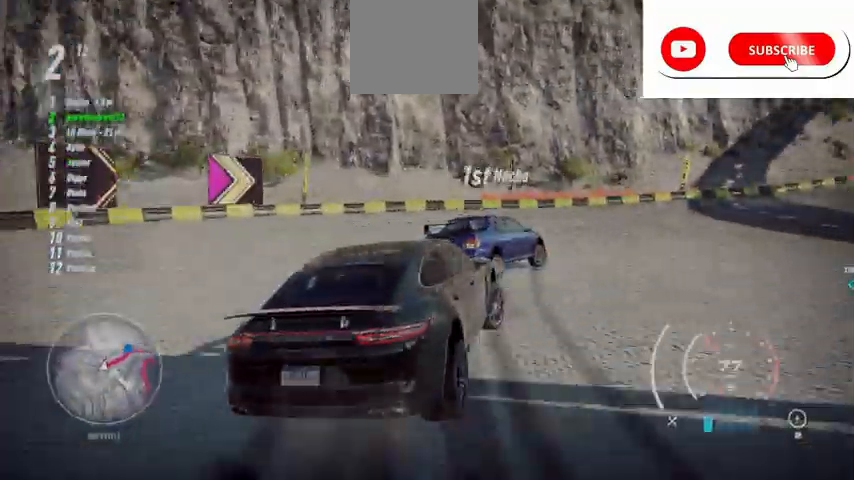
{"buttons": ["R2"], "left_stick": "center", "right_stick": "center", "events": [[459, "left_stick", "center"]]}
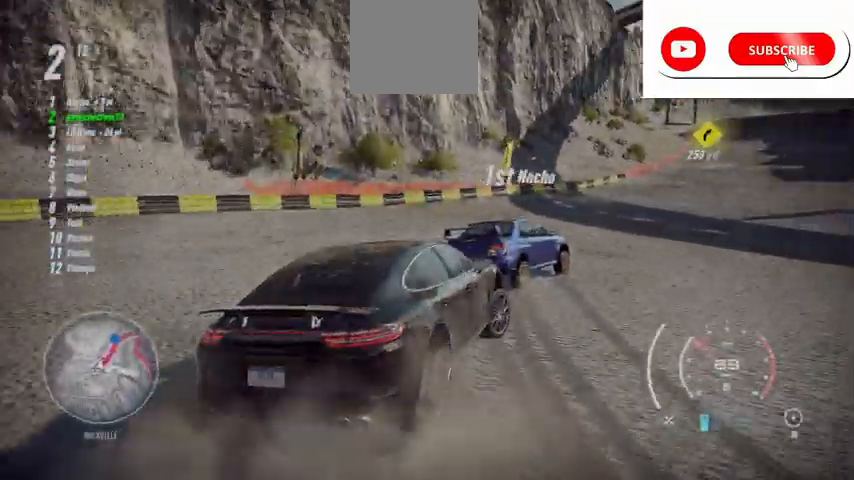
{"buttons": ["R2"], "left_stick": "left", "right_stick": "center", "events": [[166, "L1", "down"], [250, "L1", "up"], [333, "left_stick", "left"]]}
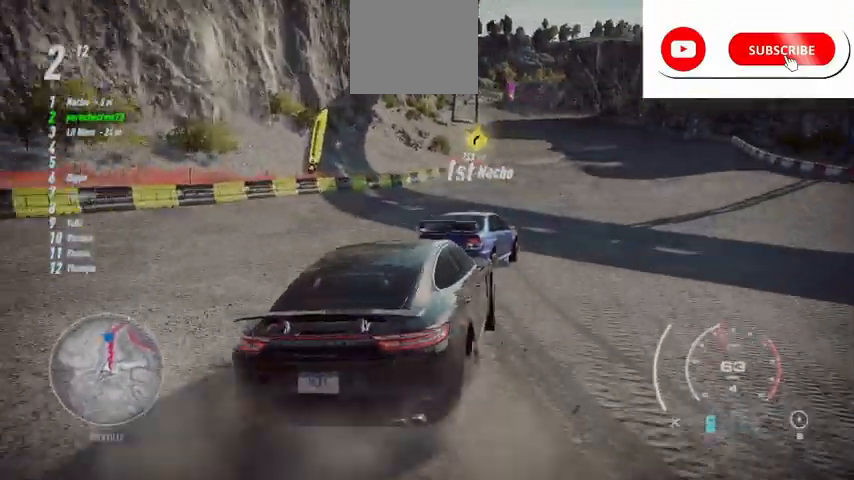
{"buttons": ["A", "R2"], "left_stick": "center", "right_stick": "center", "events": [[84, "left_stick", "center"], [292, "B", "down"], [376, "B", "up"], [459, "A", "down"]]}
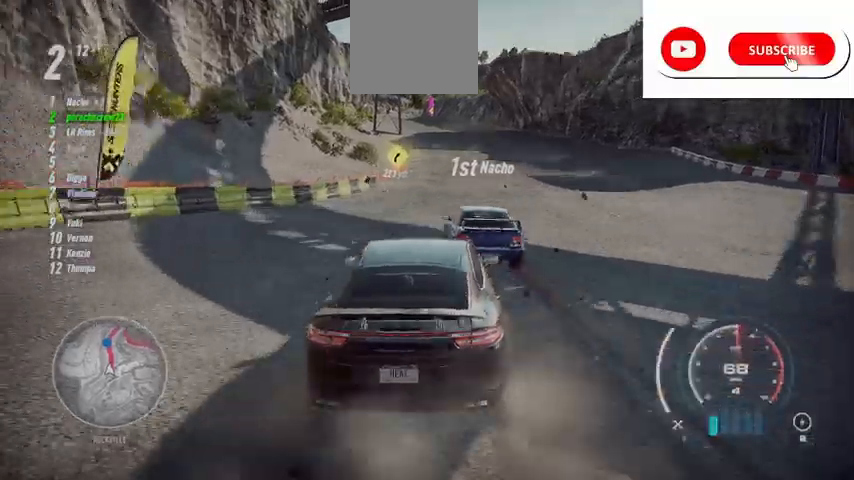
{"buttons": ["A", "R2"], "left_stick": "center", "right_stick": "center", "events": []}
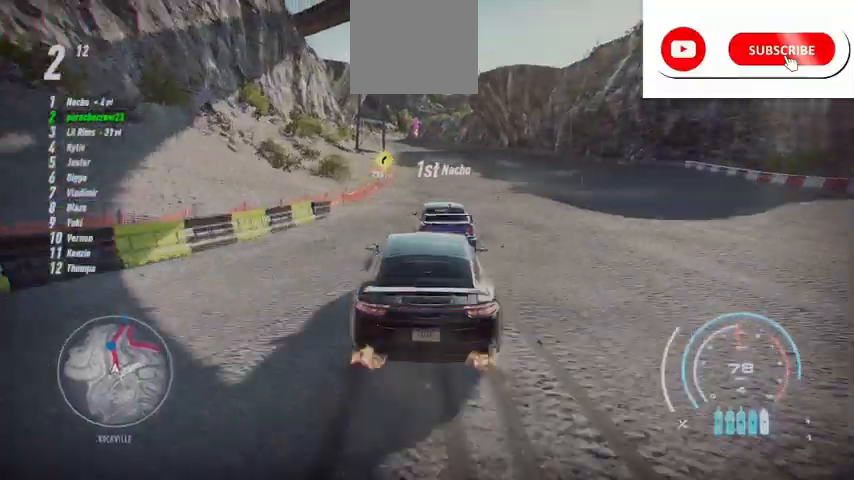
{"buttons": ["A", "R2"], "left_stick": "center", "right_stick": "center", "events": [[125, "left_stick", "right"], [292, "left_stick", "center"]]}
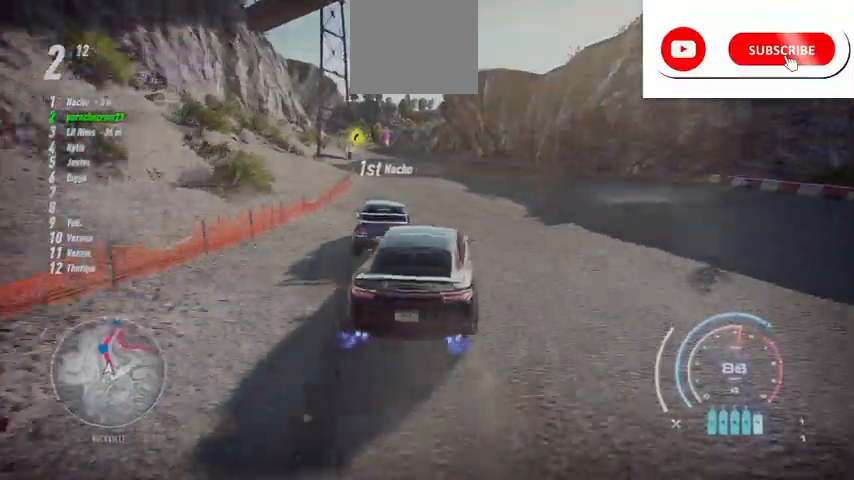
{"buttons": ["A", "R2"], "left_stick": "center", "right_stick": "center", "events": [[125, "left_stick", "left"], [458, "left_stick", "center"]]}
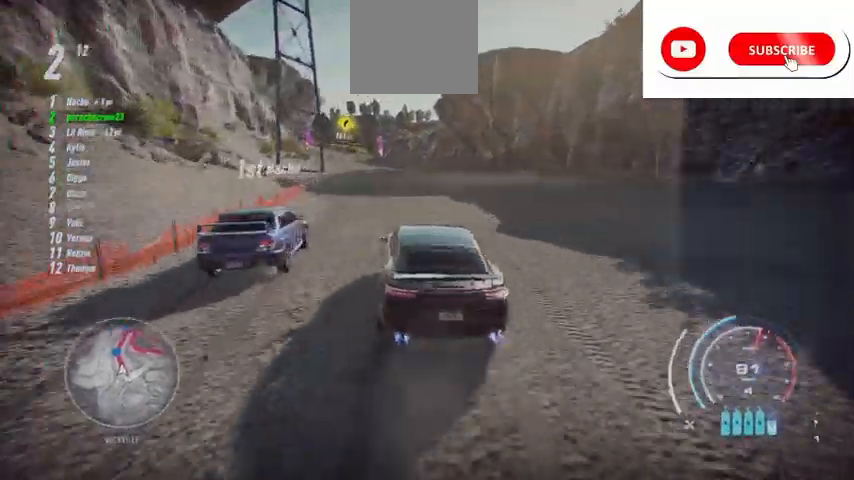
{"buttons": ["A", "R2"], "left_stick": "center", "right_stick": "center", "events": [[167, "left_stick", "left"], [292, "left_stick", "center"]]}
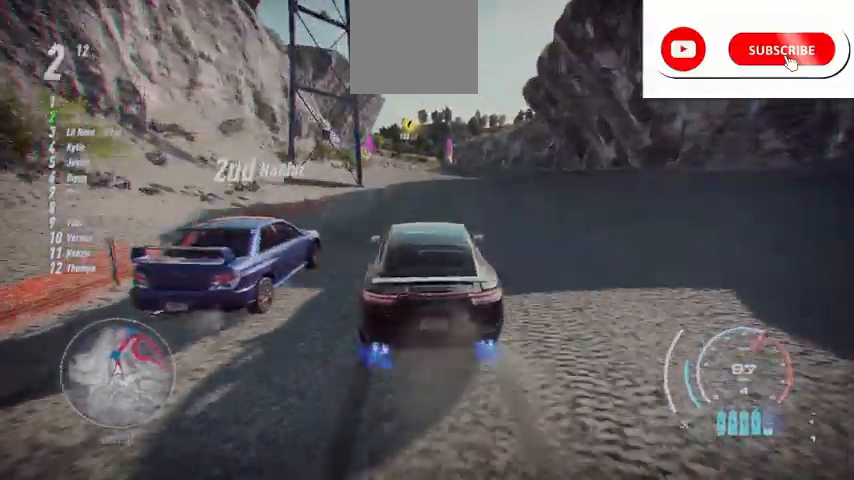
{"buttons": ["A", "R2"], "left_stick": "center", "right_stick": "center", "events": []}
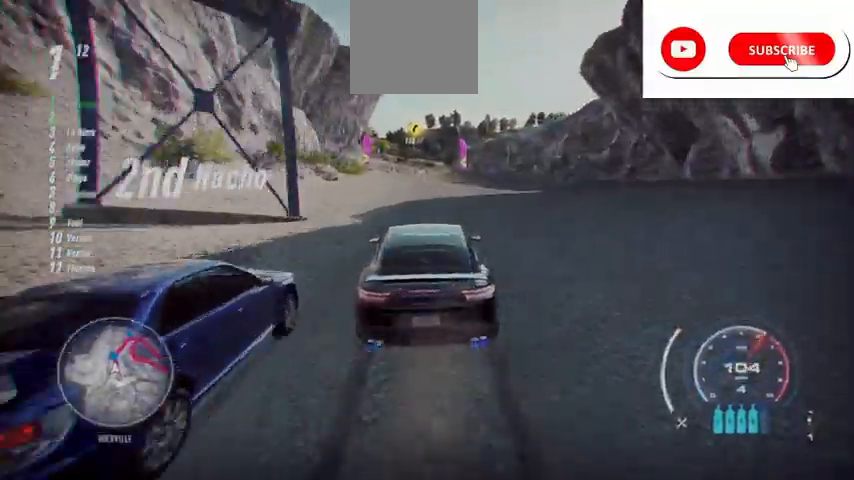
{"buttons": ["A", "R2"], "left_stick": "center", "right_stick": "center", "events": [[167, "R1", "down"], [250, "R1", "up"]]}
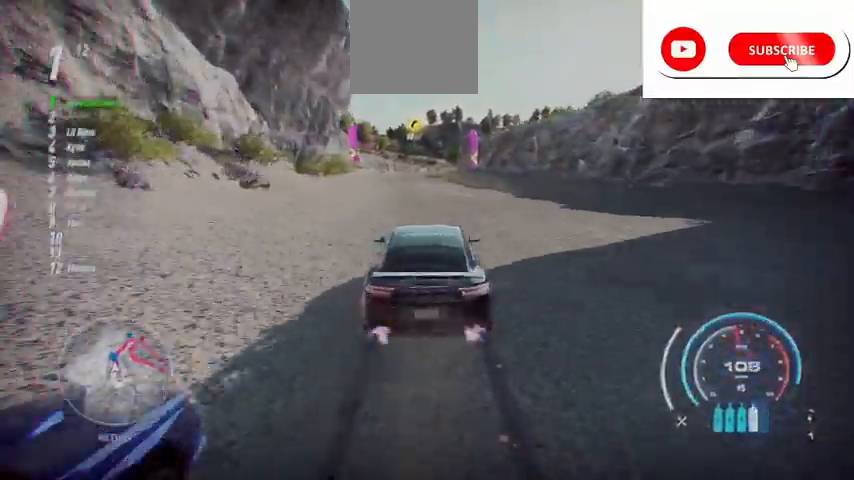
{"buttons": ["A", "R2"], "left_stick": "center", "right_stick": "center", "events": []}
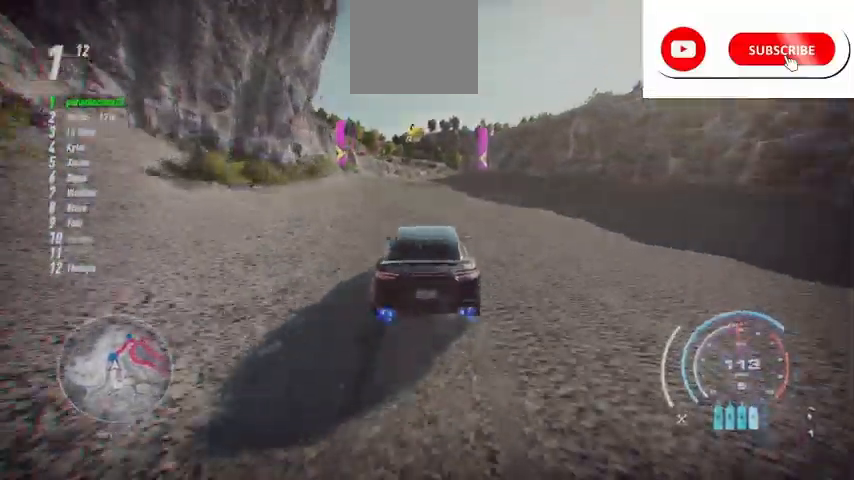
{"buttons": ["A", "R2"], "left_stick": "center", "right_stick": "center", "events": []}
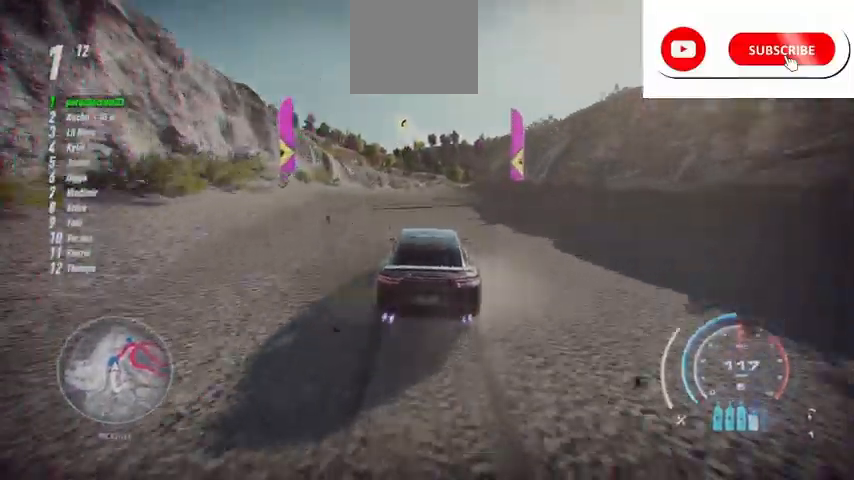
{"buttons": ["A", "R2"], "left_stick": "center", "right_stick": "center", "events": []}
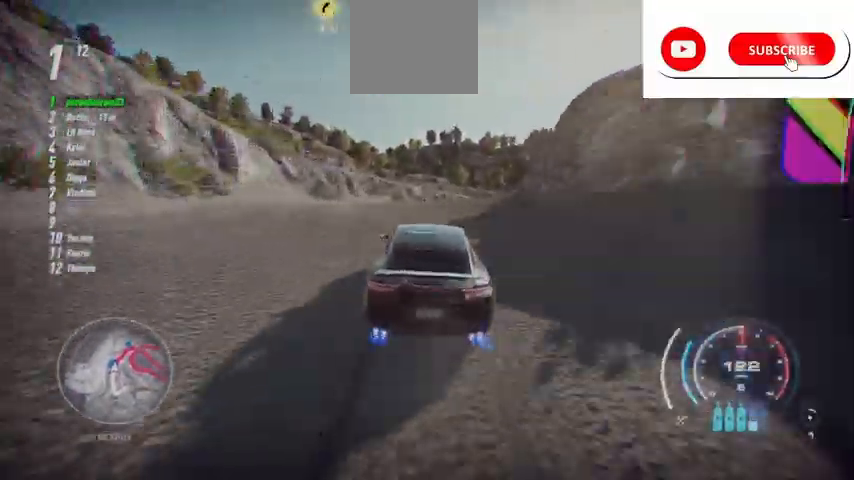
{"buttons": ["R2"], "left_stick": "up-right", "right_stick": "center", "events": [[376, "A", "up"], [459, "left_stick", "up-right"]]}
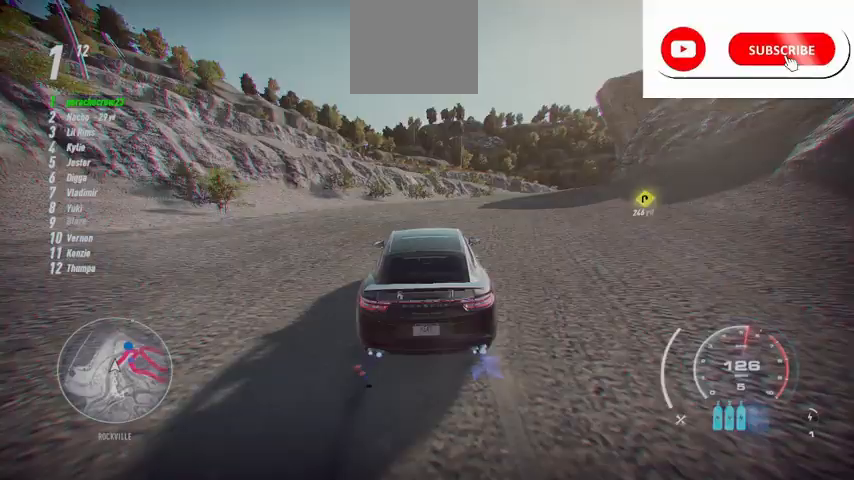
{"buttons": ["R2"], "left_stick": "right", "right_stick": "center", "events": [[41, "left_stick", "right"], [333, "R2", "up"], [500, "R2", "down"]]}
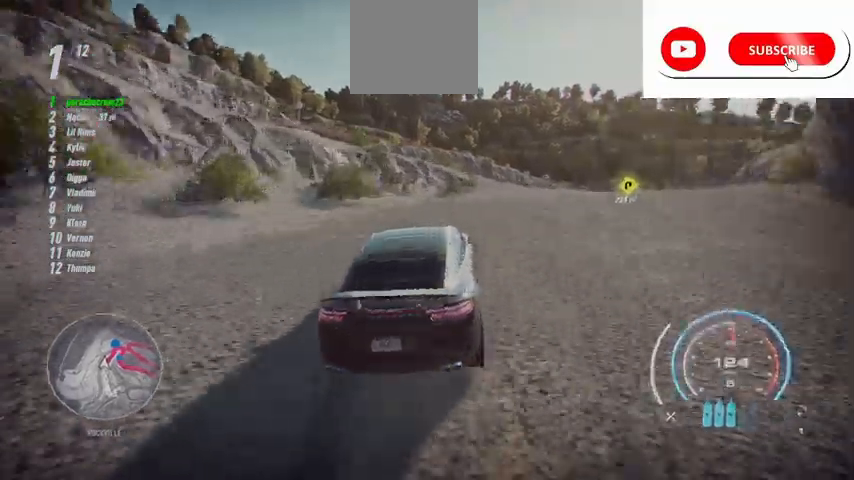
{"buttons": ["R2"], "left_stick": "right", "right_stick": "center", "events": [[42, "L2", "down"], [250, "L2", "up"]]}
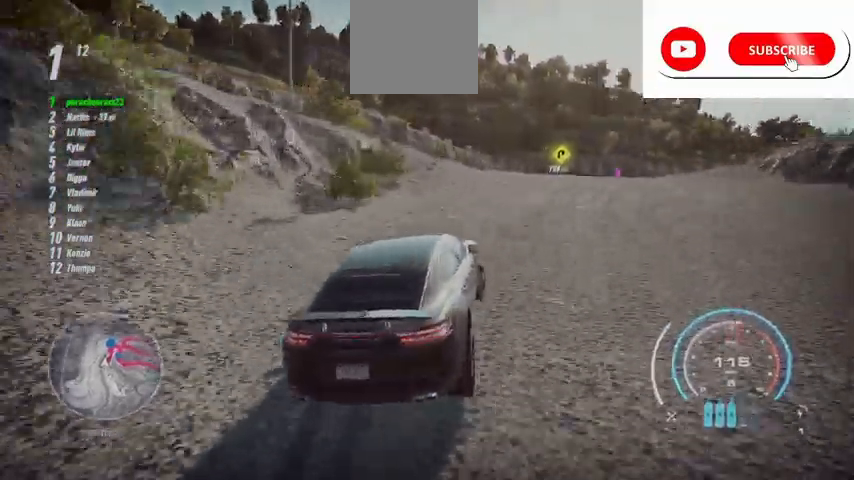
{"buttons": ["R2"], "left_stick": "center", "right_stick": "center", "events": [[83, "left_stick", "center"], [250, "left_stick", "left"], [375, "left_stick", "center"]]}
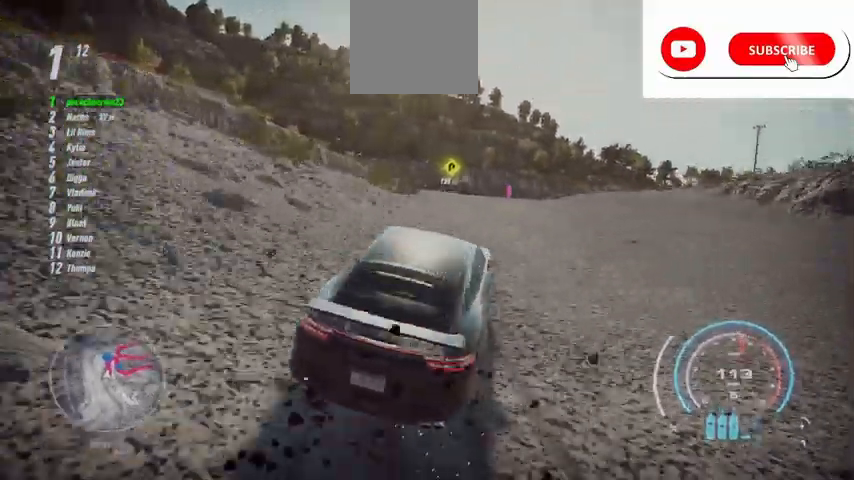
{"buttons": ["R2"], "left_stick": "center", "right_stick": "center", "events": []}
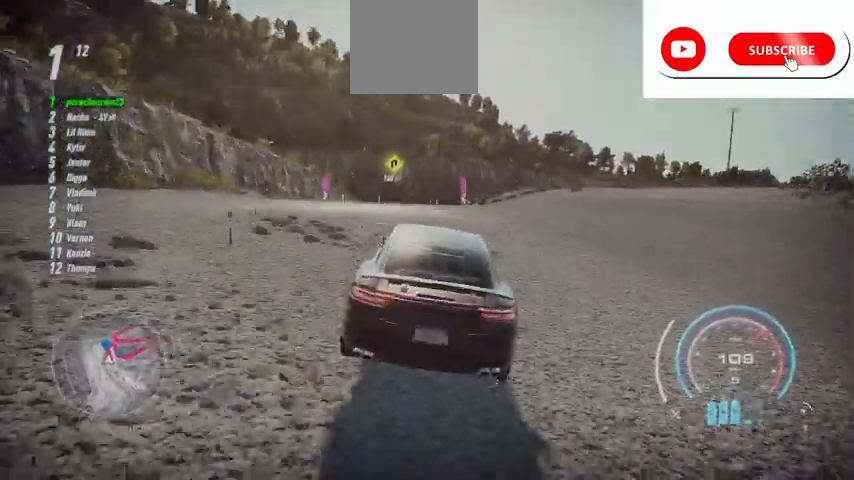
{"buttons": ["R2"], "left_stick": "center", "right_stick": "center", "events": []}
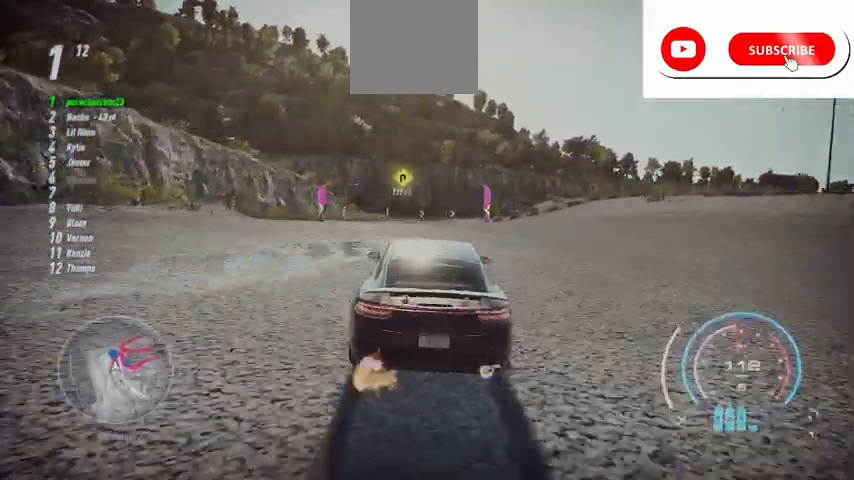
{"buttons": ["R2"], "left_stick": "center", "right_stick": "center", "events": []}
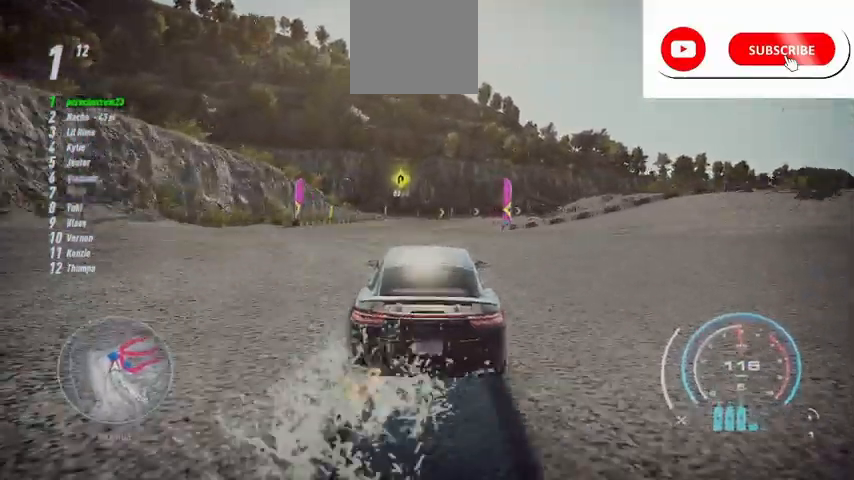
{"buttons": ["R2"], "left_stick": "center", "right_stick": "center", "events": []}
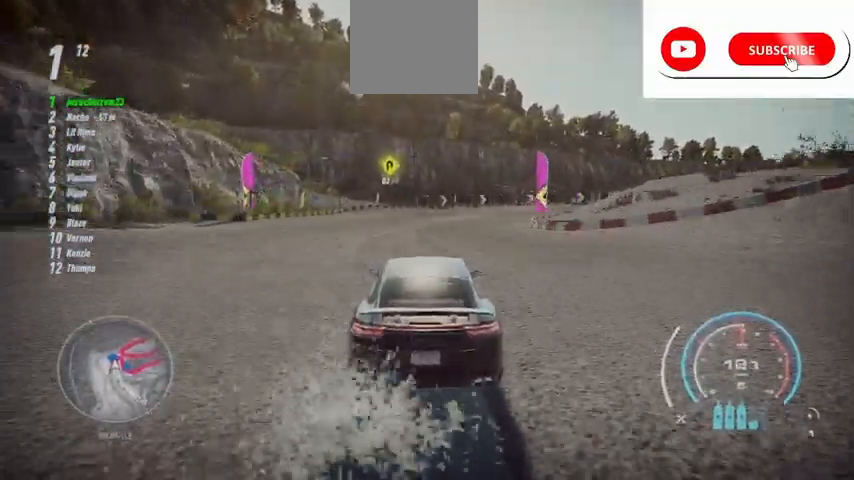
{"buttons": ["X", "R2"], "left_stick": "right", "right_stick": "center", "events": [[376, "left_stick", "right"], [417, "X", "down"]]}
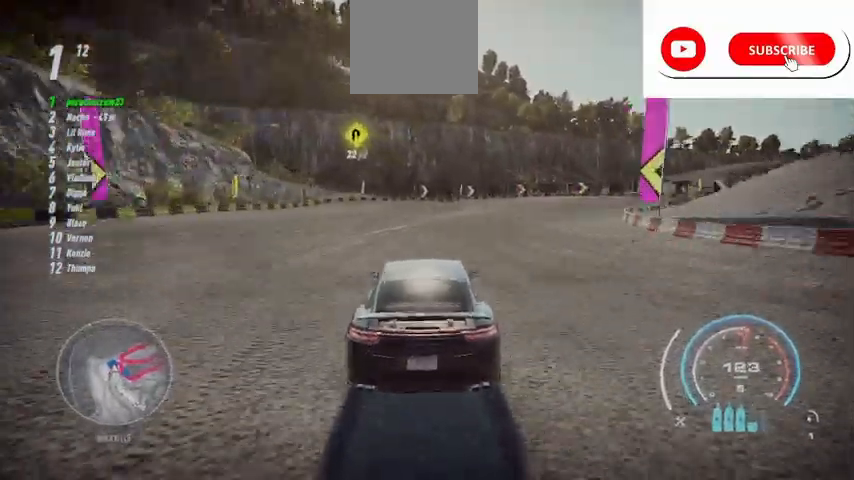
{"buttons": ["R2"], "left_stick": "right", "right_stick": "center", "events": [[41, "L2", "down"], [250, "X", "up"], [375, "L2", "up"]]}
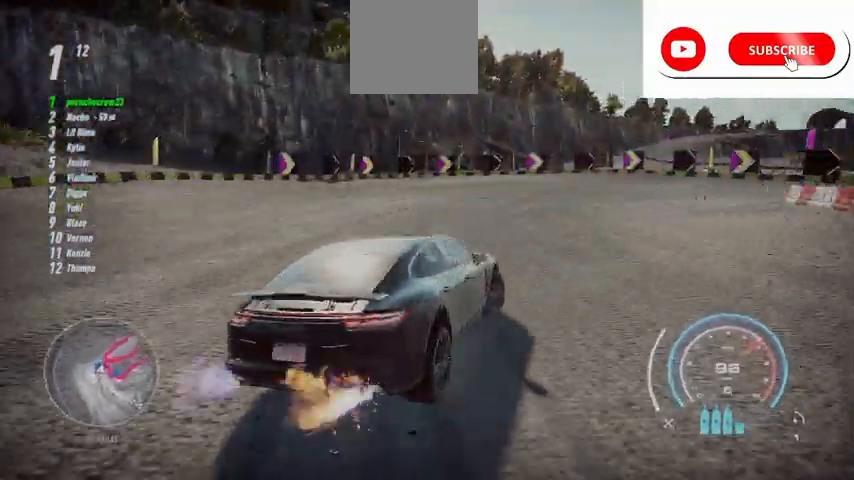
{"buttons": ["R2"], "left_stick": "right", "right_stick": "center", "events": [[42, "L1", "down"], [167, "L1", "up"]]}
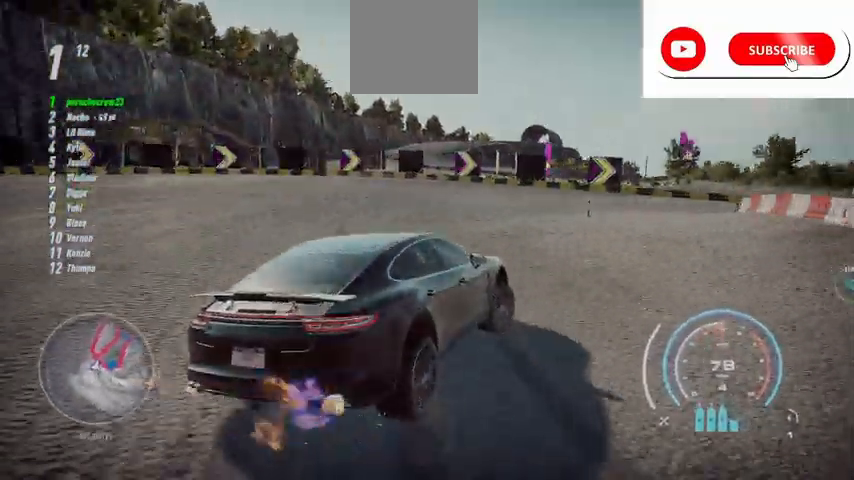
{"buttons": ["A", "R2"], "left_stick": "center", "right_stick": "center", "events": [[166, "left_stick", "center"], [250, "A", "down"]]}
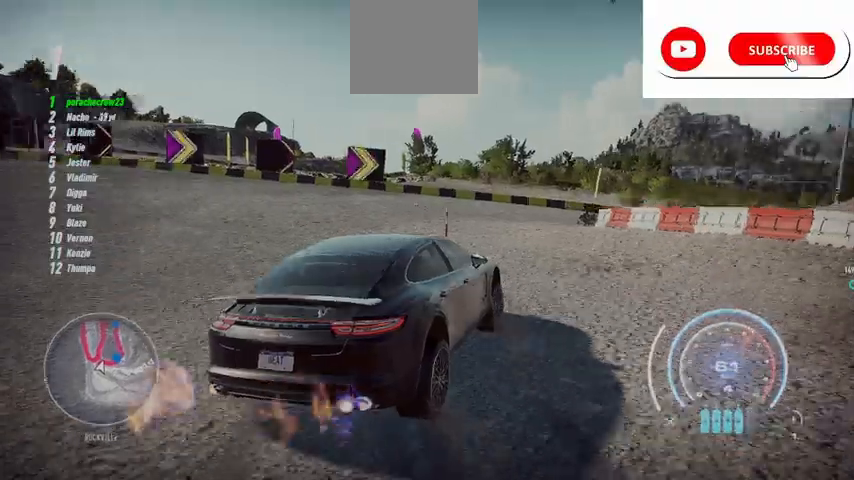
{"buttons": ["R2"], "left_stick": "center", "right_stick": "center", "events": [[42, "left_stick", "up-right"], [125, "A", "up"], [250, "A", "down"], [250, "left_stick", "center"], [417, "A", "up"]]}
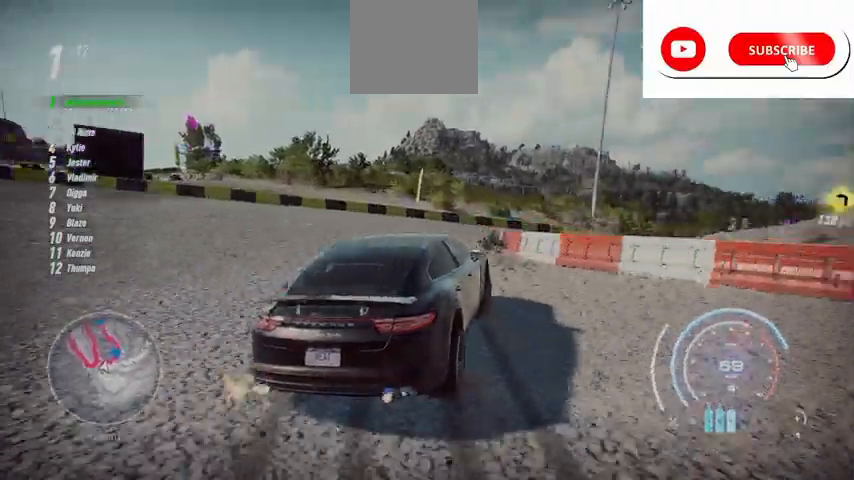
{"buttons": ["A", "R2"], "left_stick": "center", "right_stick": "center", "events": [[250, "left_stick", "up-right"], [375, "A", "down"], [500, "left_stick", "center"]]}